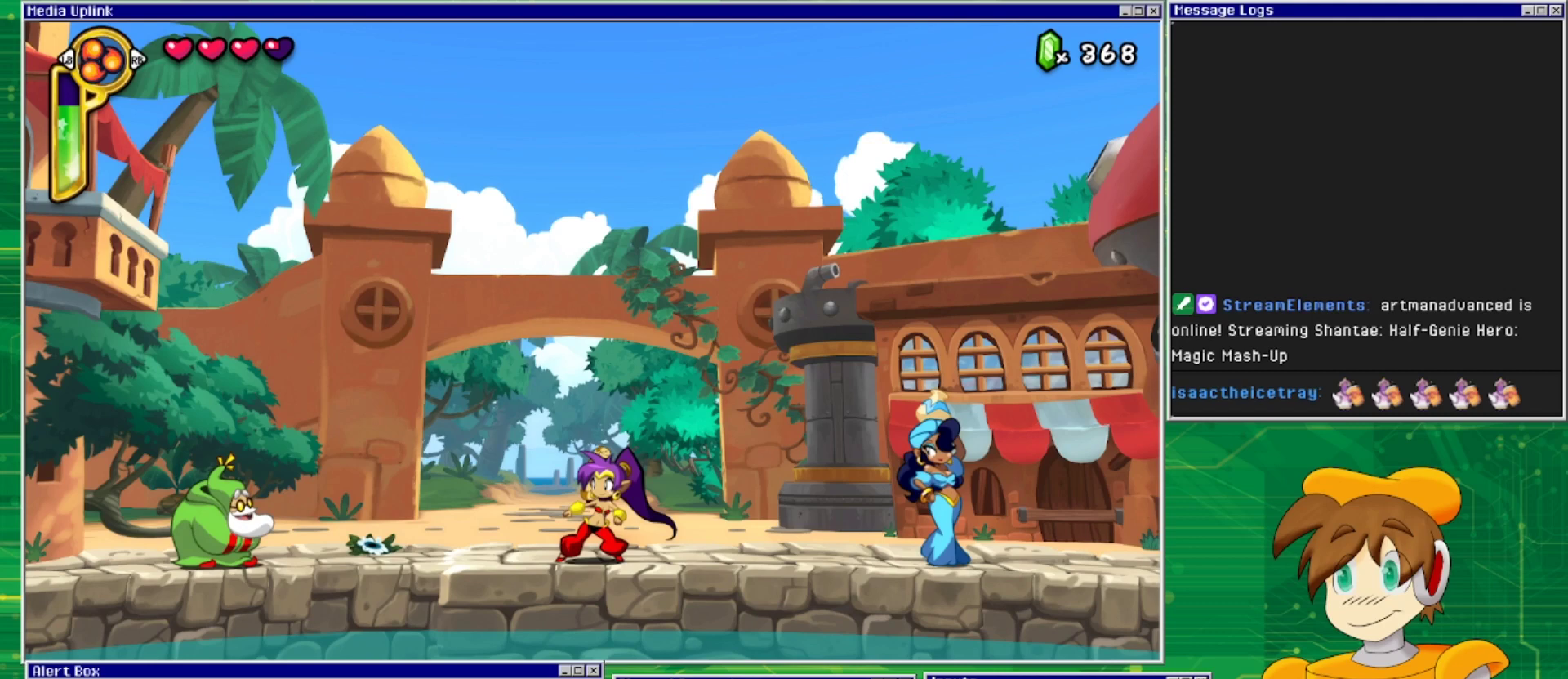
Gameplay with a controller (PlayStation layout); each line is a JSON object with the inputs held at the frame after it. "events" lists button and stick changes between this image and that frame as [ms after this image, input, new state], when the widget could be followed in between. Not read: L2 L3 R2 R3 left_stick right_stick.
{"buttons": [], "events": []}
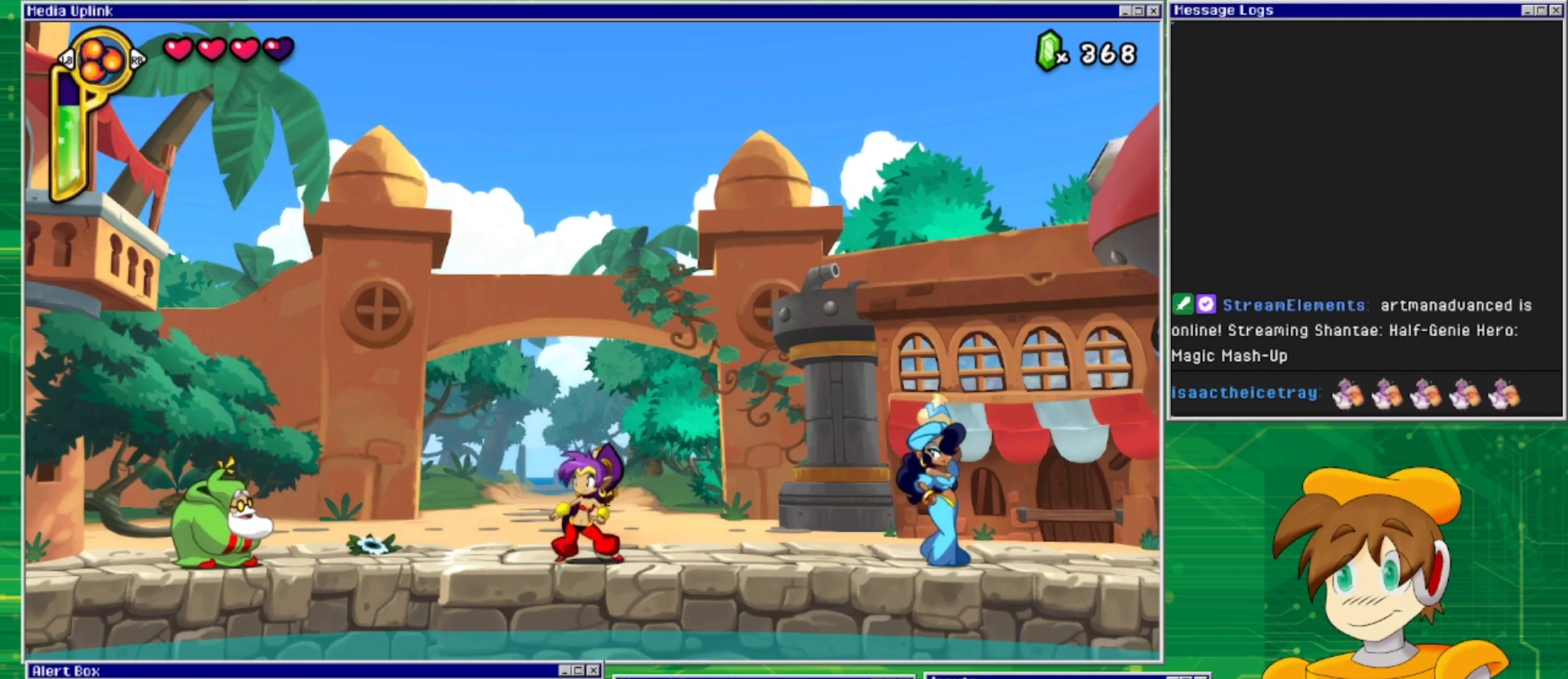
{"buttons": [], "events": []}
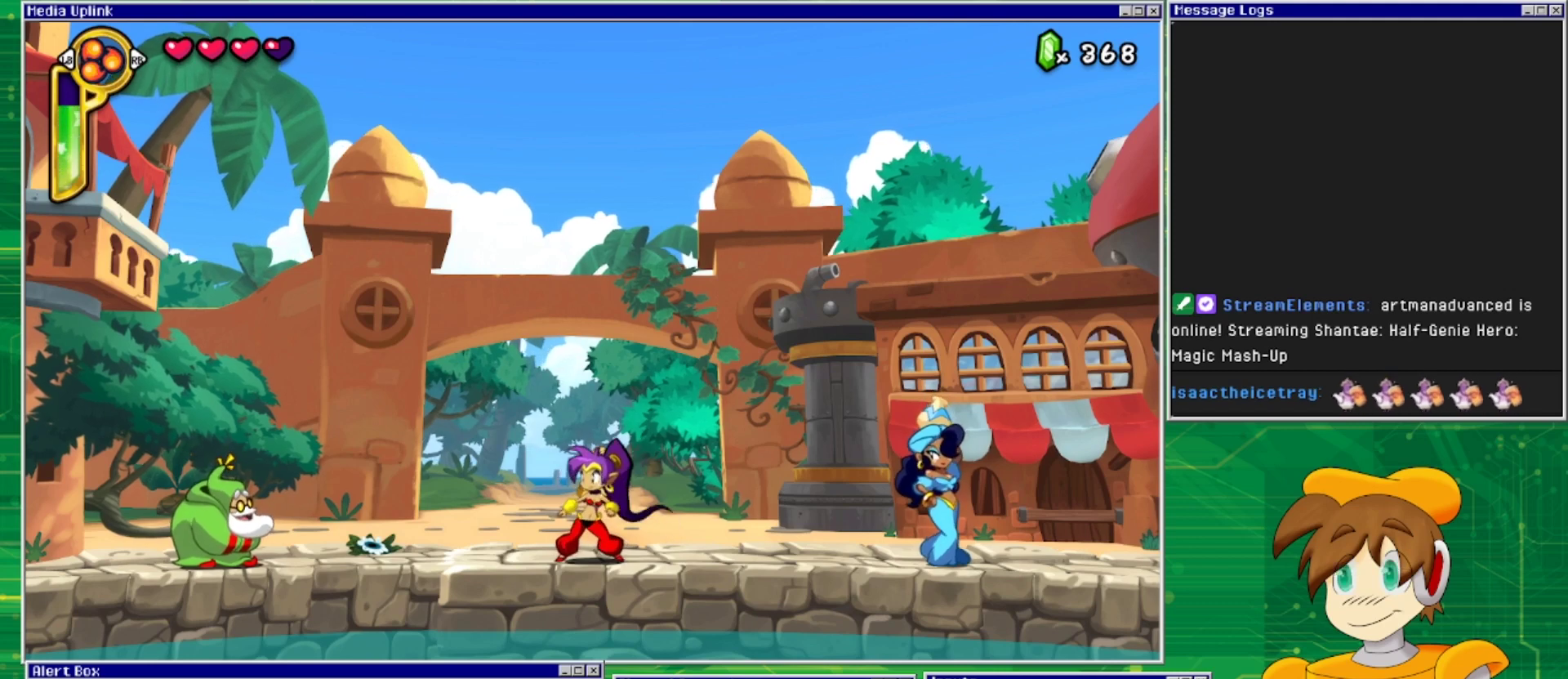
{"buttons": [], "events": []}
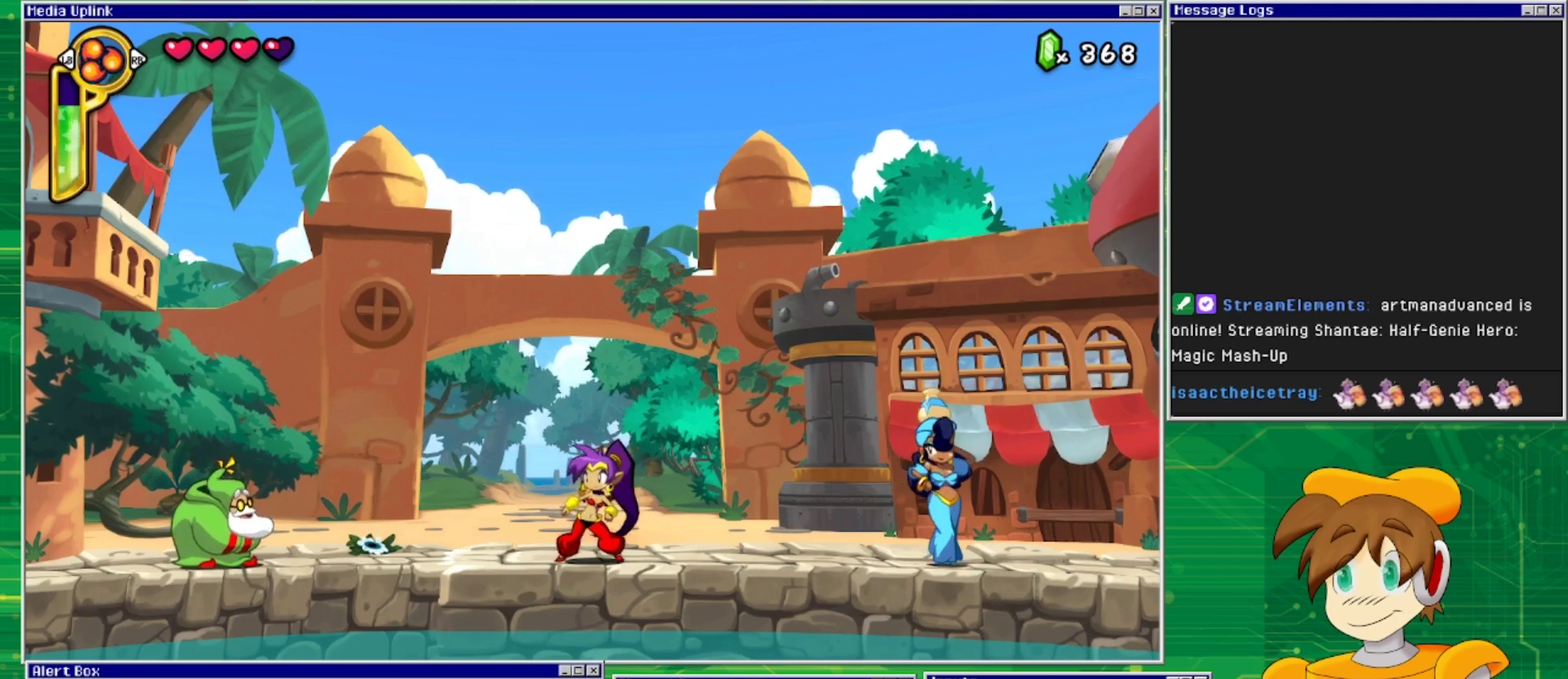
{"buttons": [], "events": []}
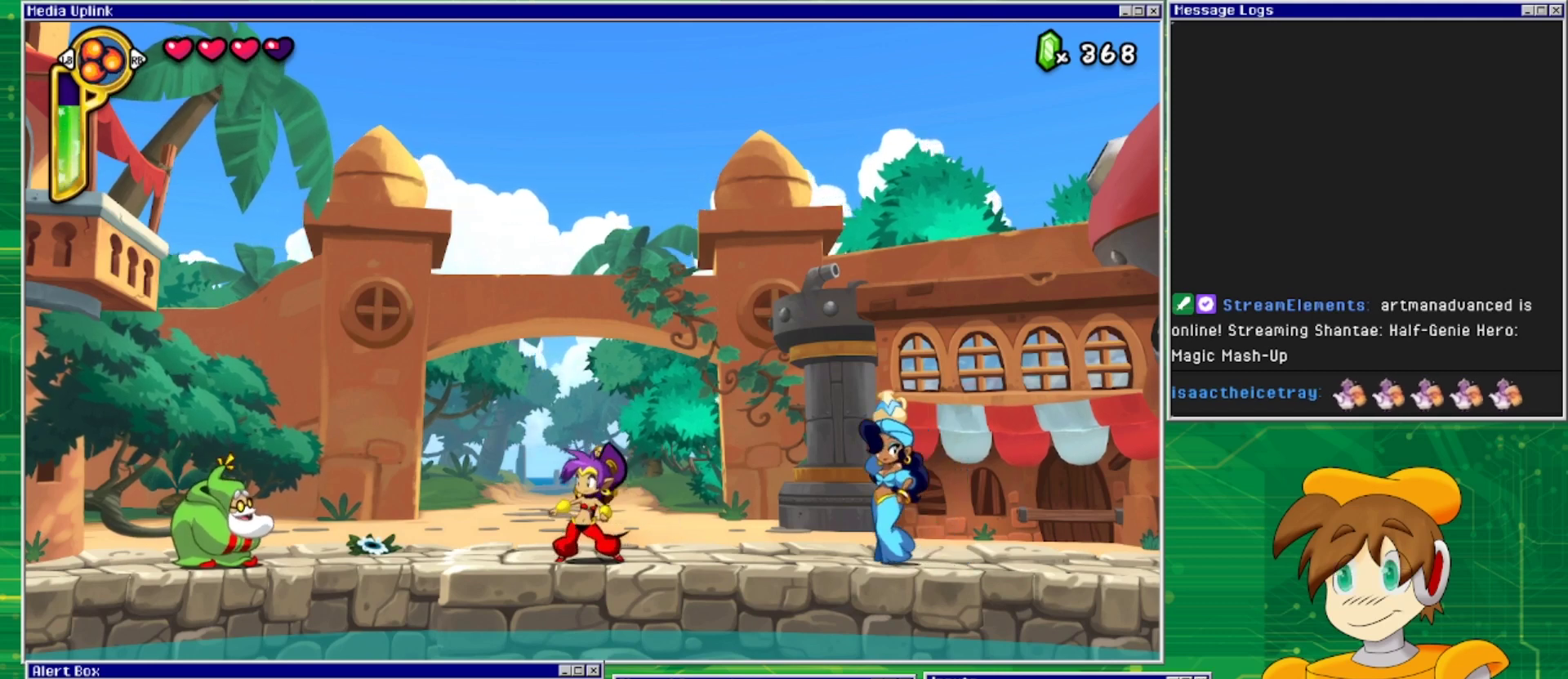
{"buttons": [], "events": []}
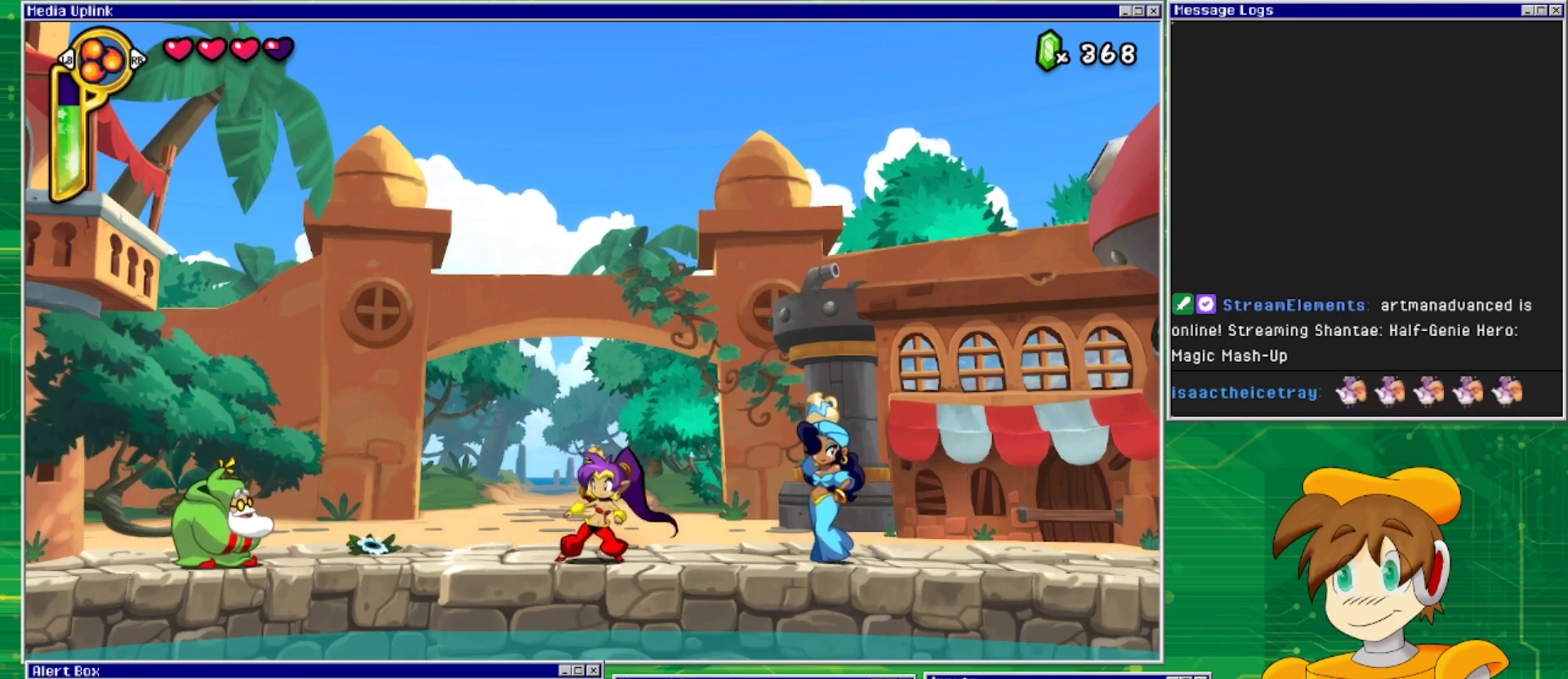
{"buttons": [], "events": []}
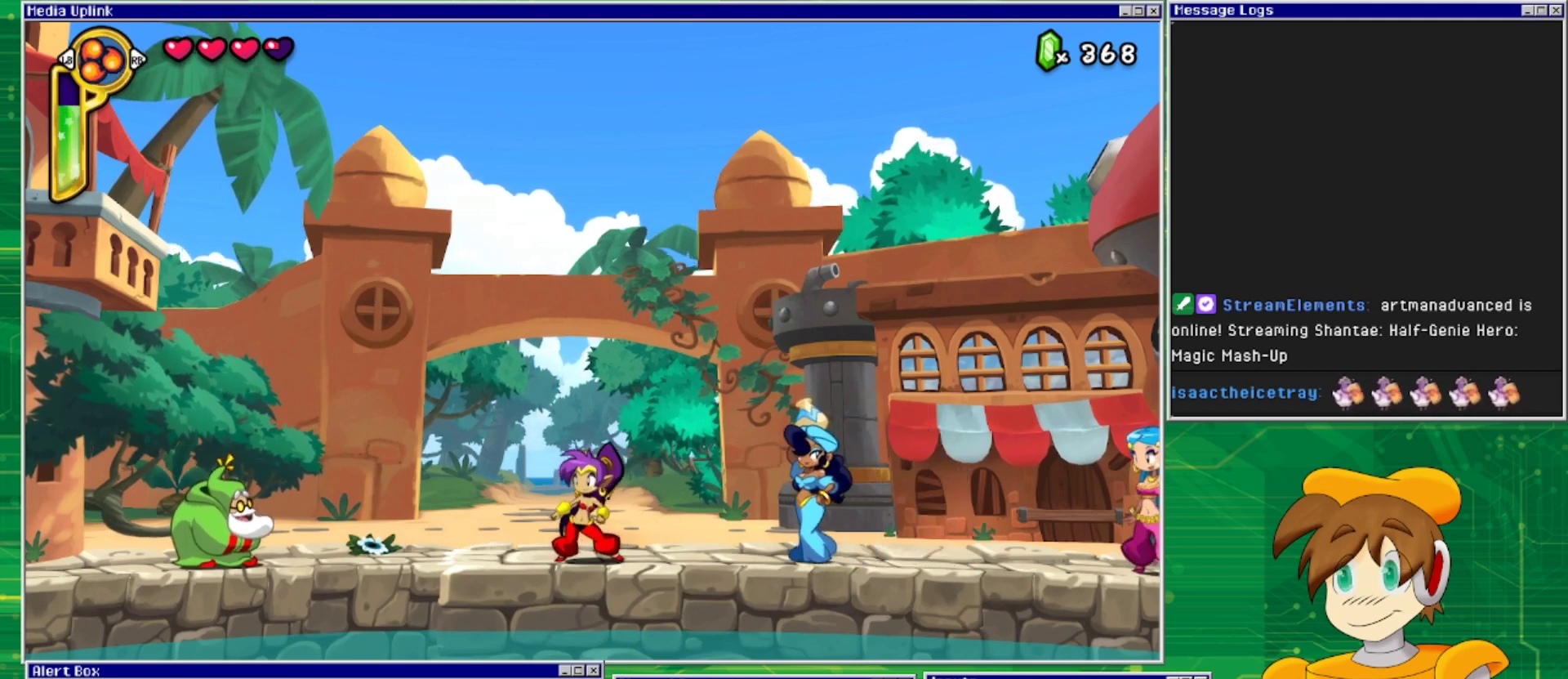
{"buttons": [], "events": []}
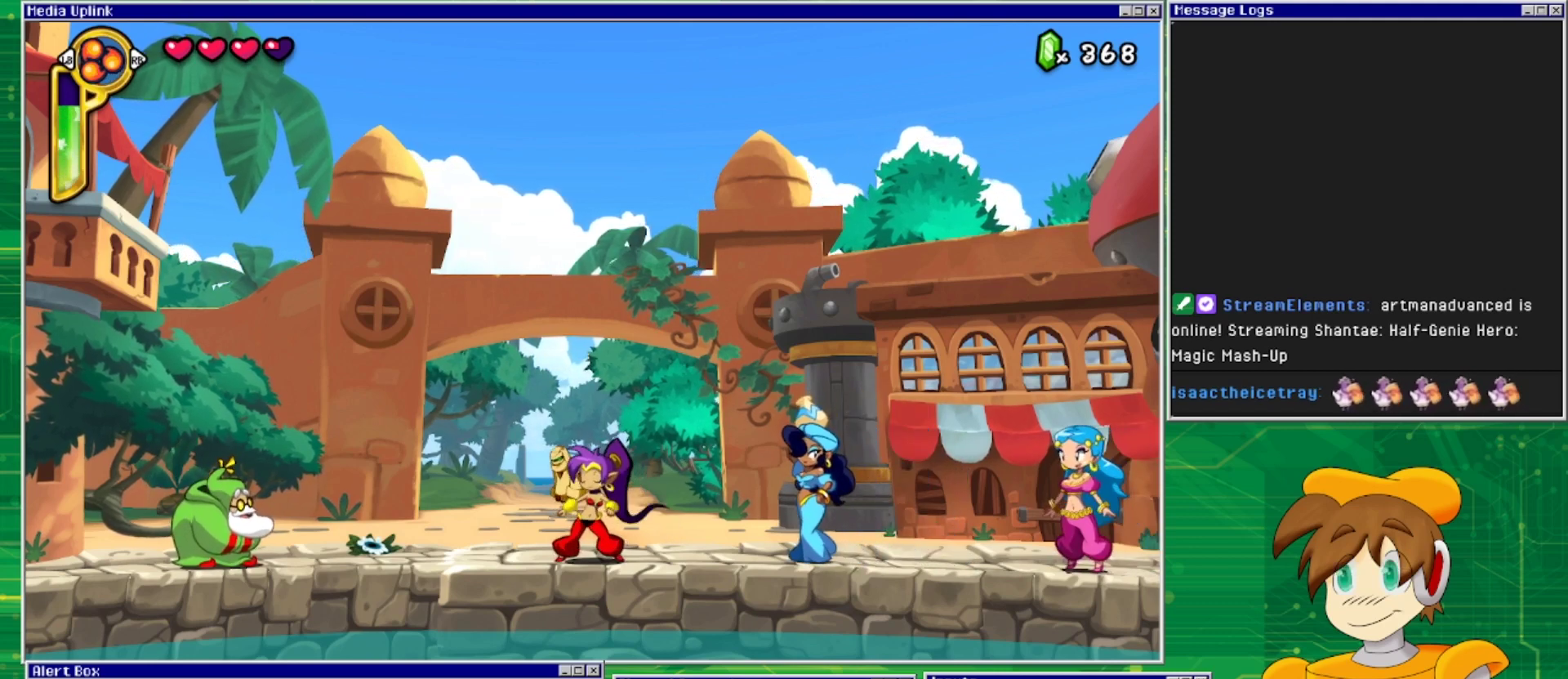
{"buttons": [], "events": []}
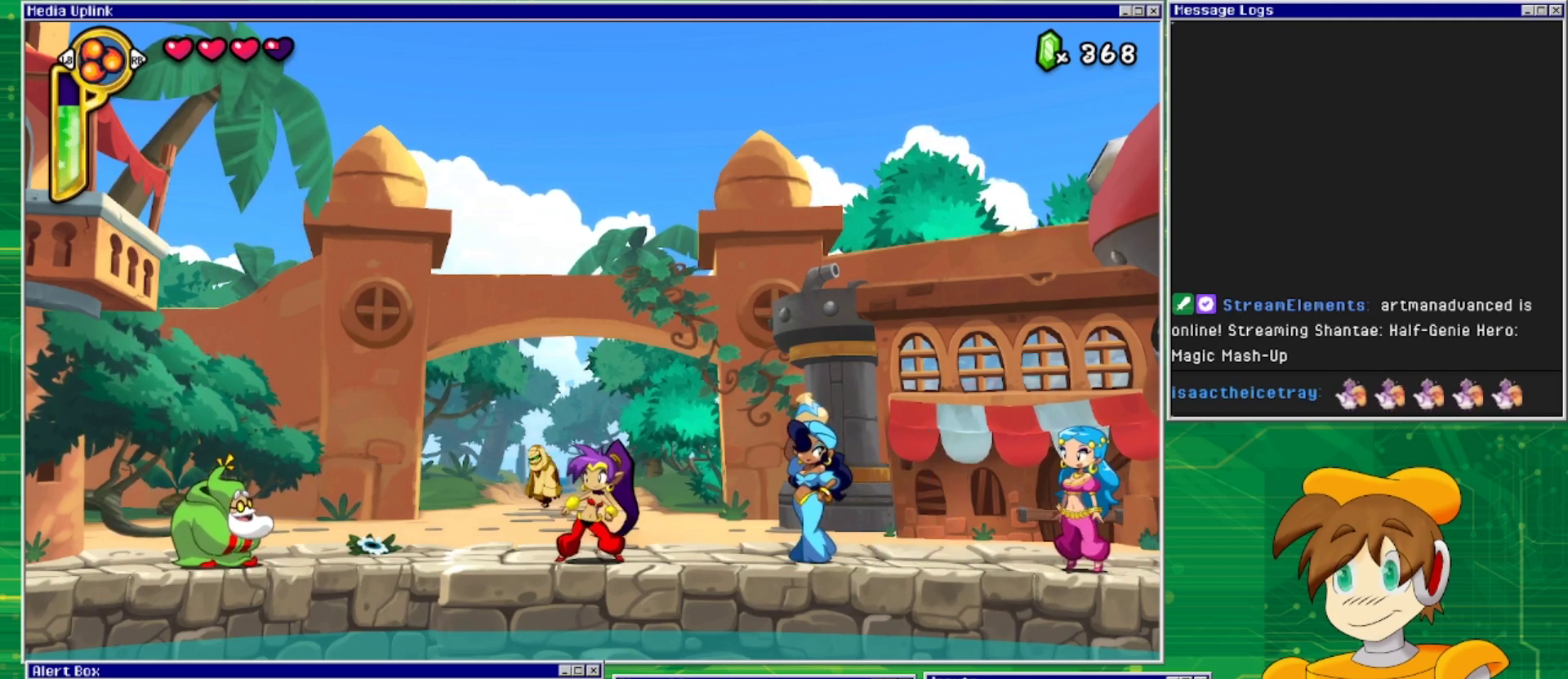
{"buttons": [], "events": []}
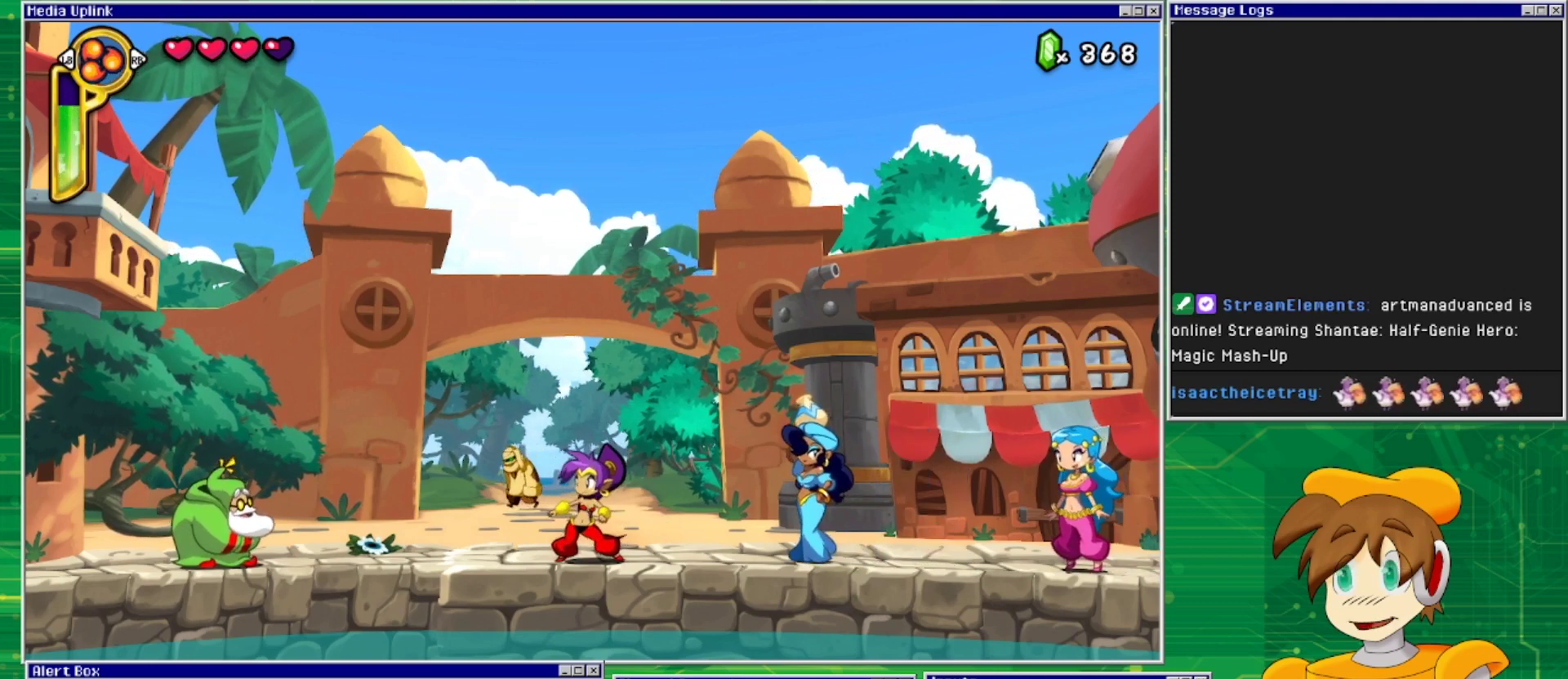
{"buttons": [], "events": []}
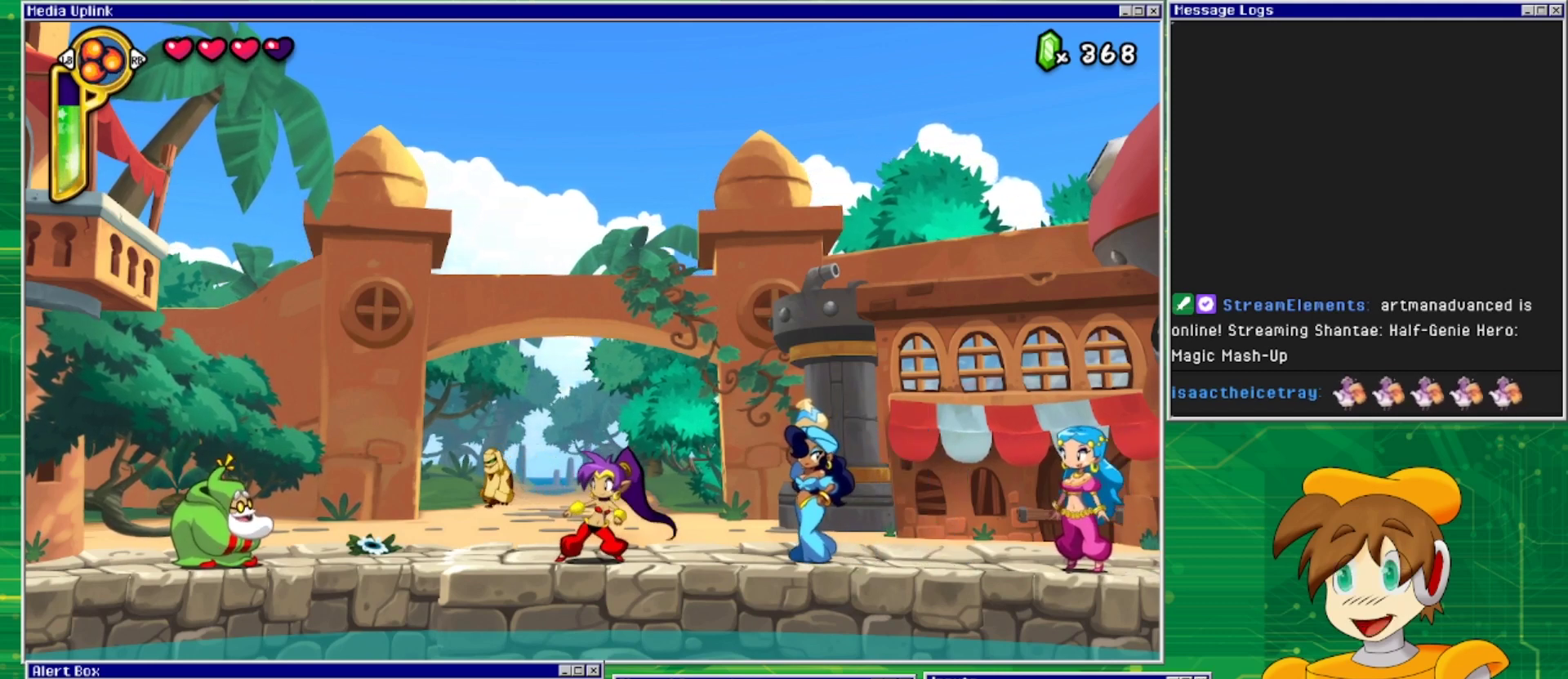
{"buttons": ["DPAD_RIGHT"], "events": [[467, "DPAD_RIGHT", "down"]]}
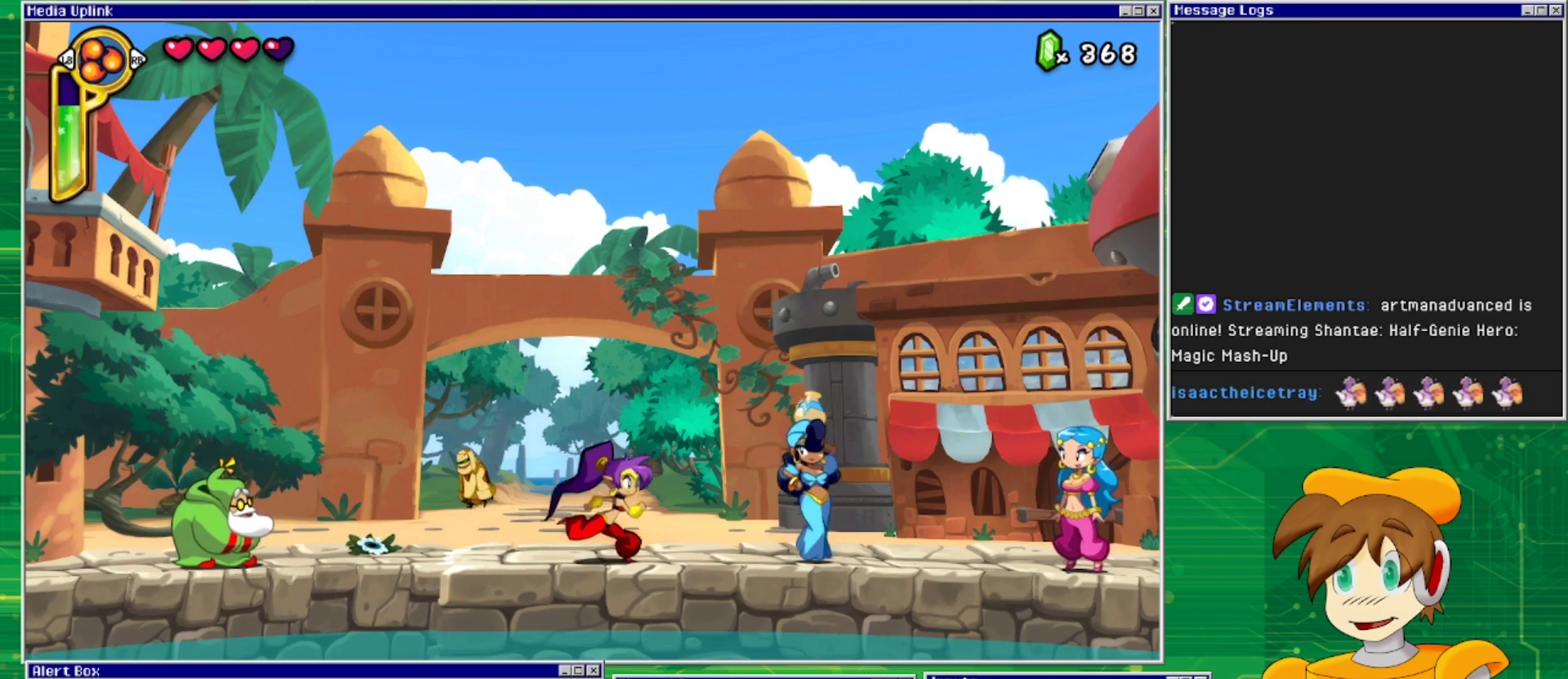
{"buttons": ["DPAD_RIGHT"], "events": []}
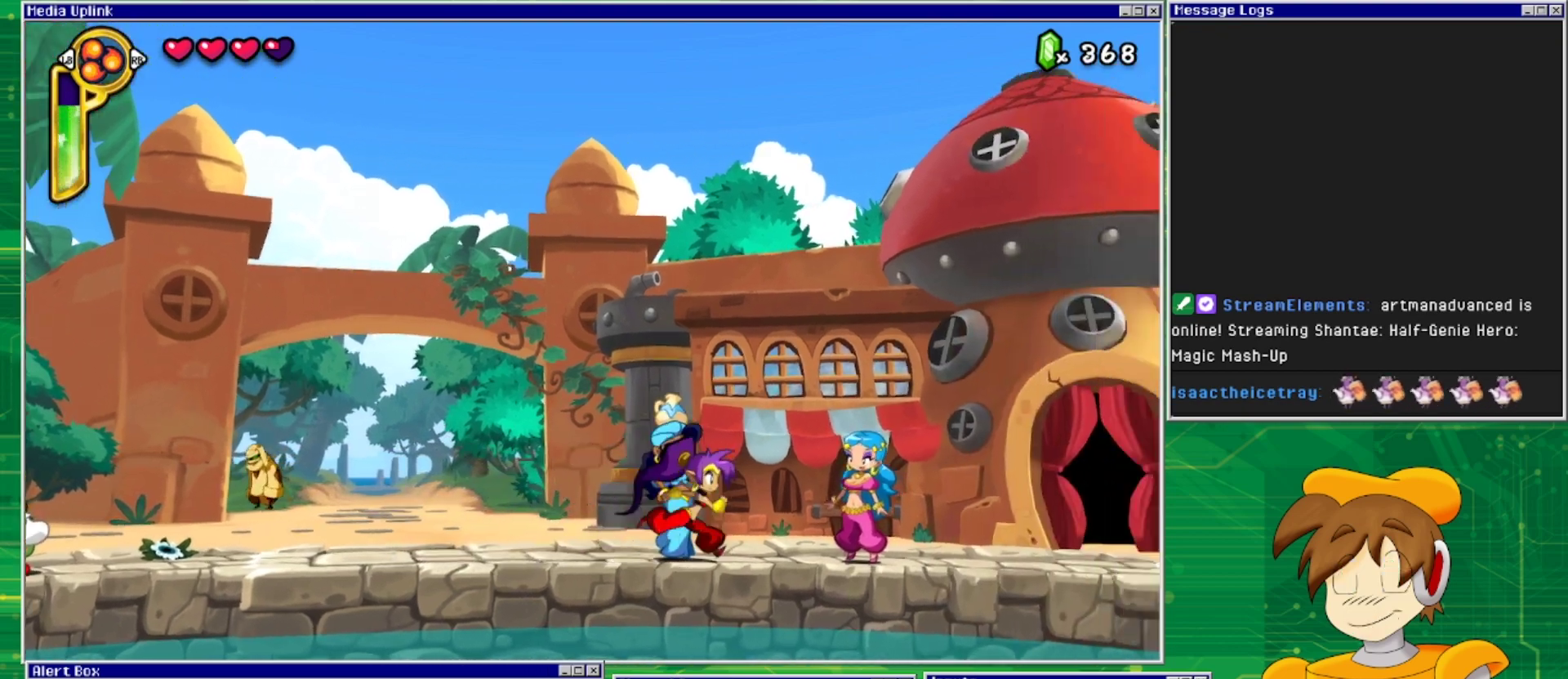
{"buttons": ["DPAD_RIGHT"], "events": []}
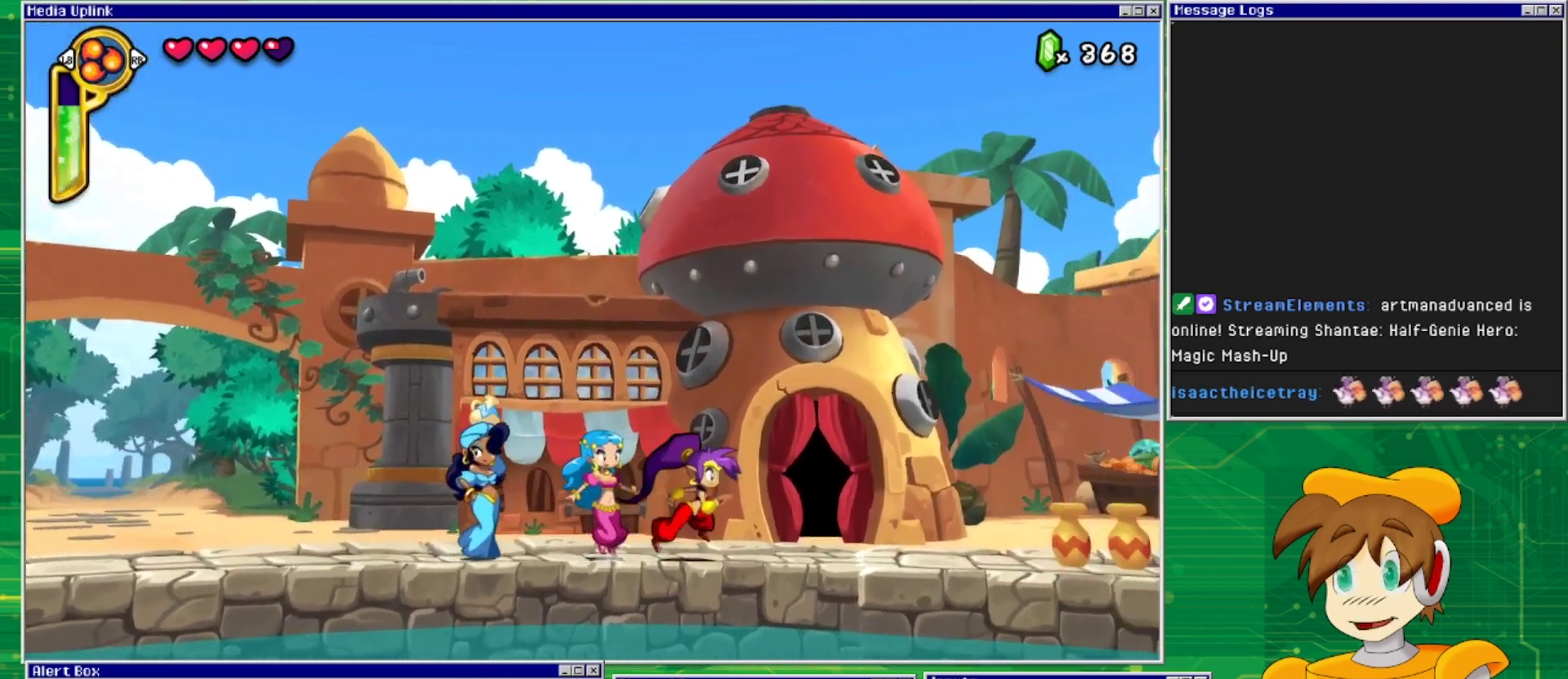
{"buttons": ["DPAD_RIGHT"], "events": []}
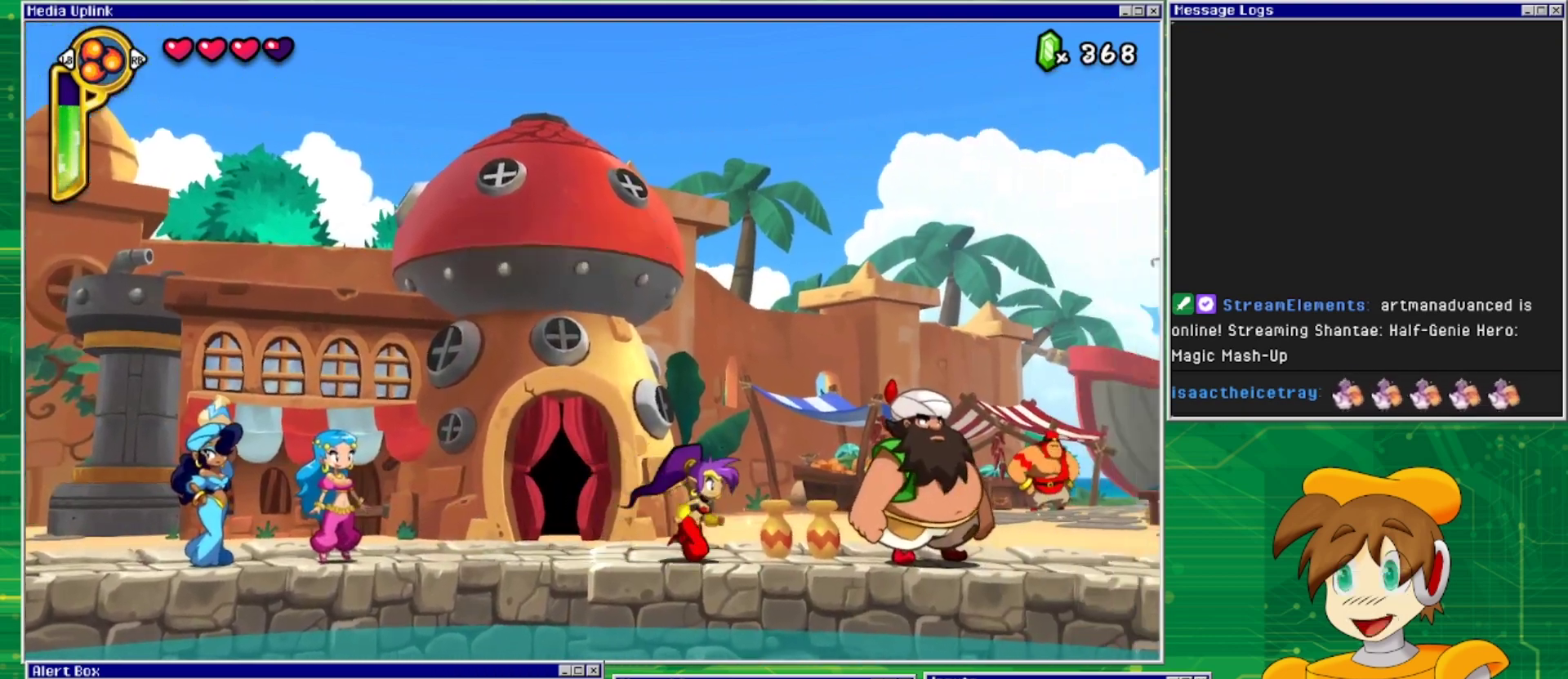
{"buttons": ["DPAD_RIGHT"], "events": []}
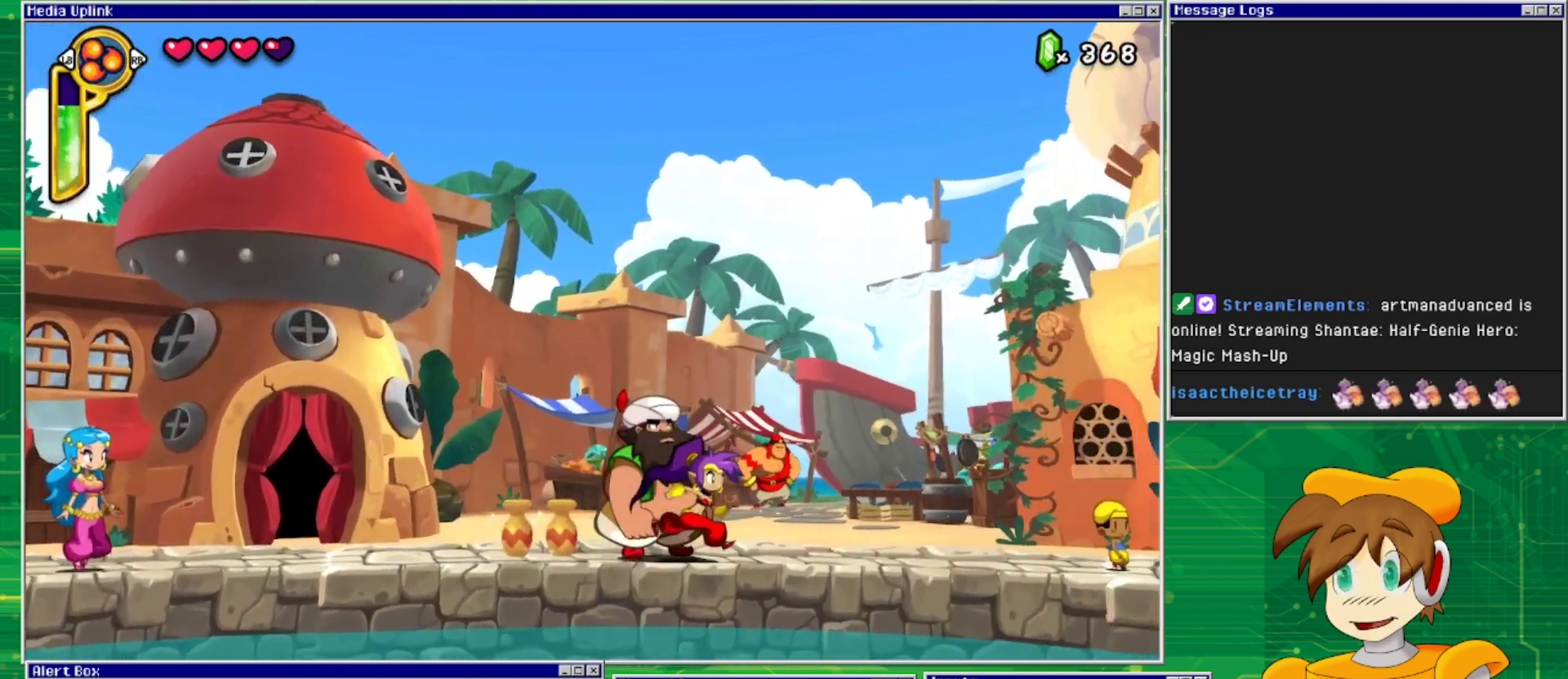
{"buttons": ["DPAD_RIGHT"], "events": []}
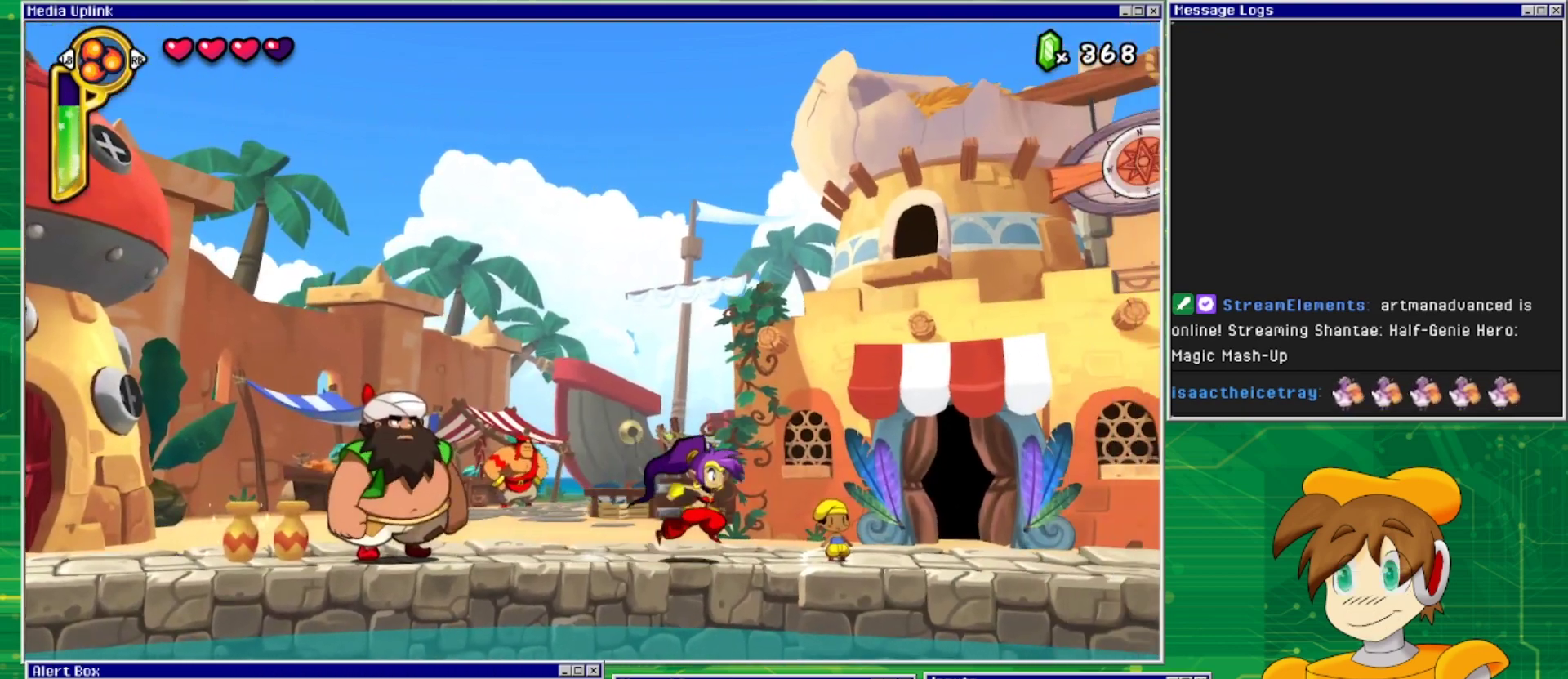
{"buttons": [], "events": [[500, "DPAD_RIGHT", "up"]]}
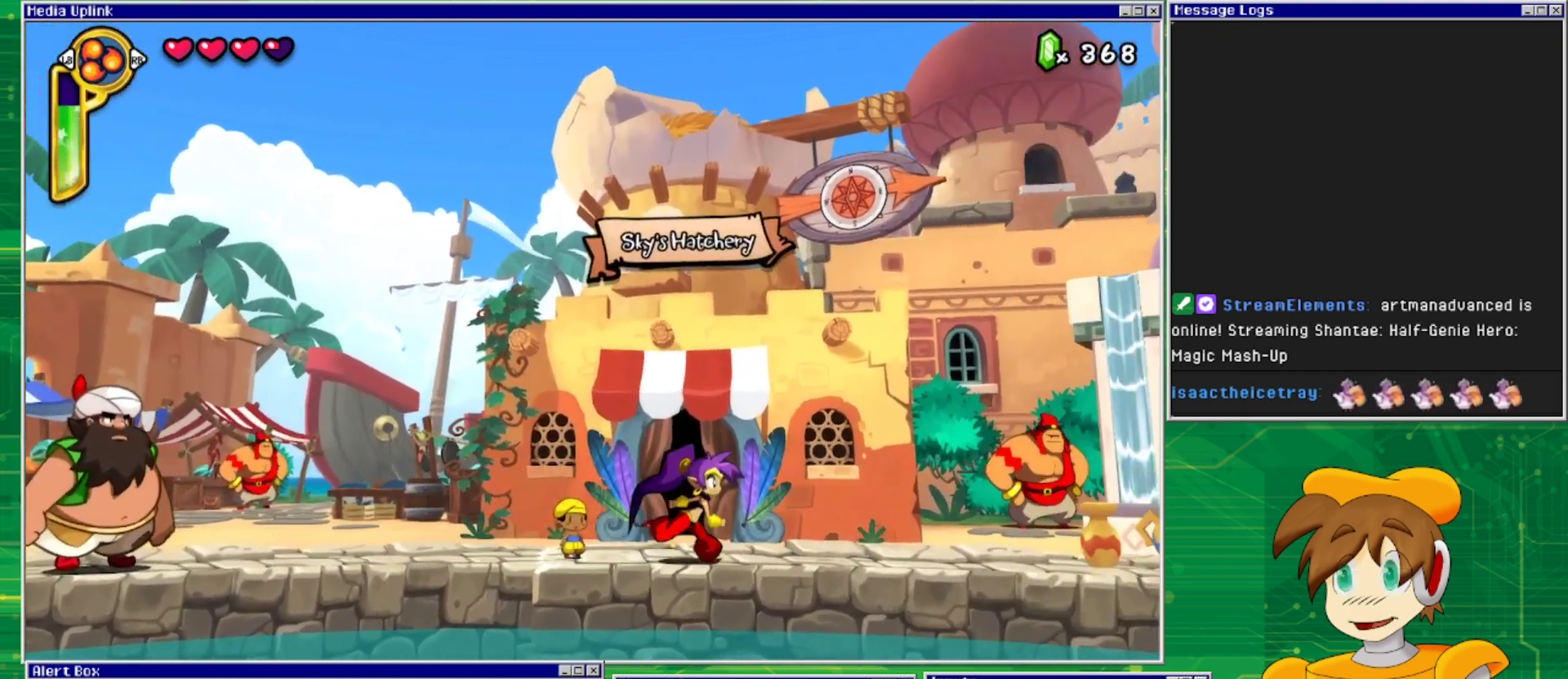
{"buttons": [], "events": []}
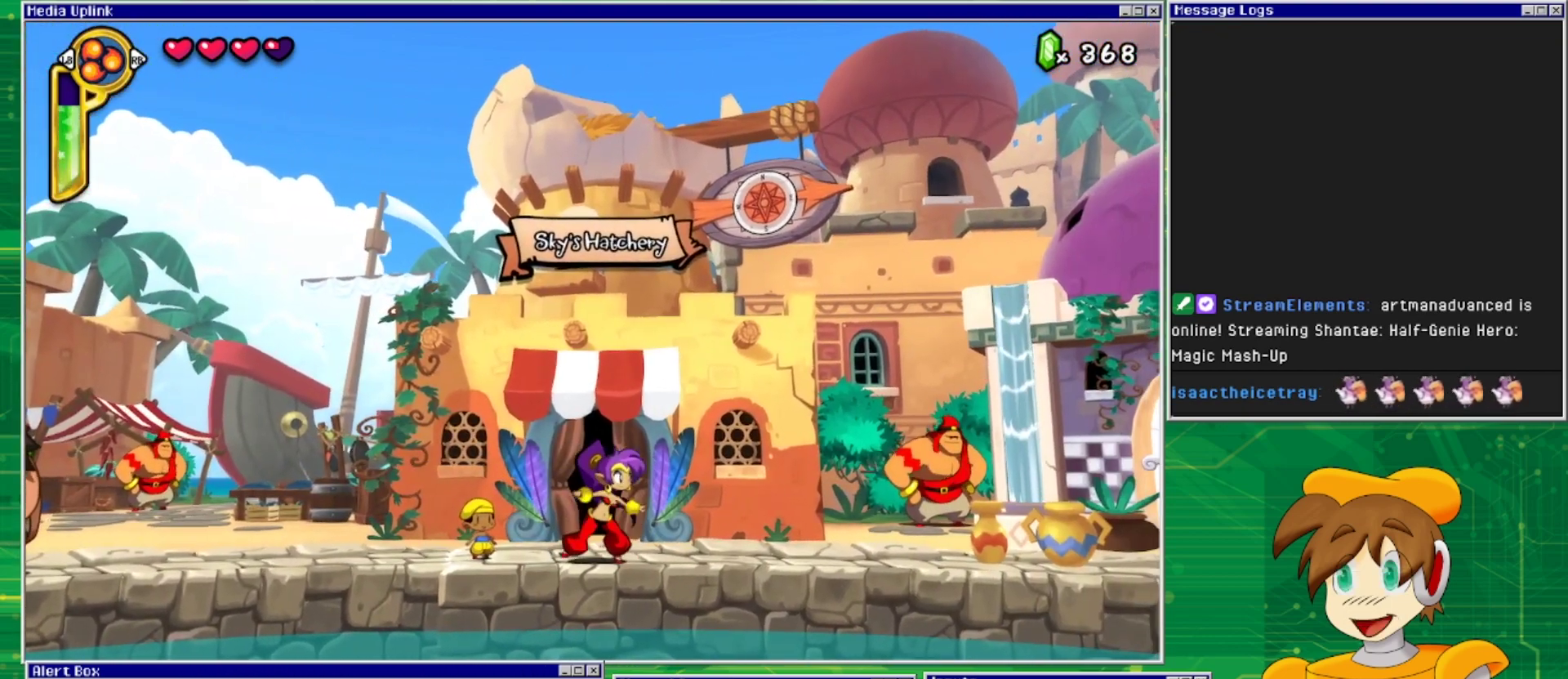
{"buttons": ["DPAD_RIGHT"], "events": [[300, "DPAD_RIGHT", "down"]]}
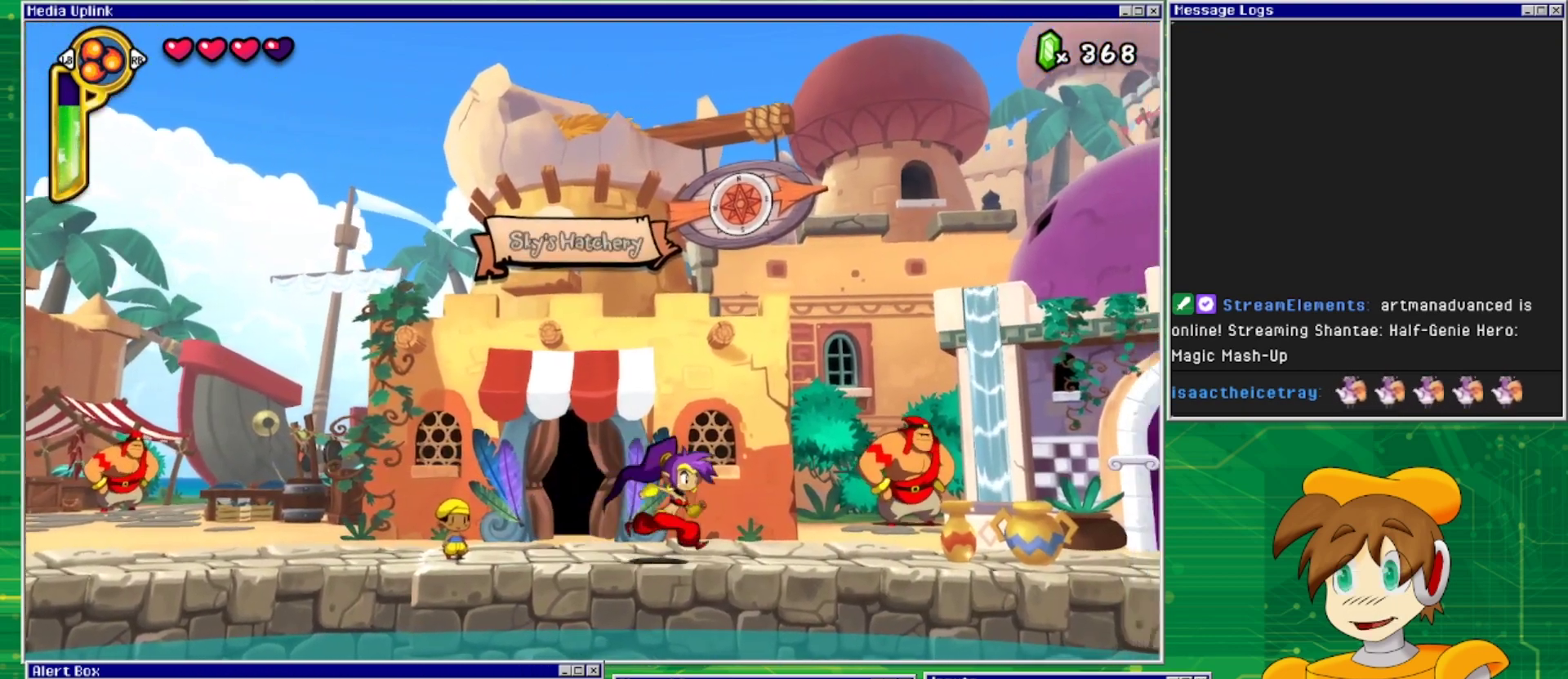
{"buttons": ["DPAD_RIGHT"], "events": []}
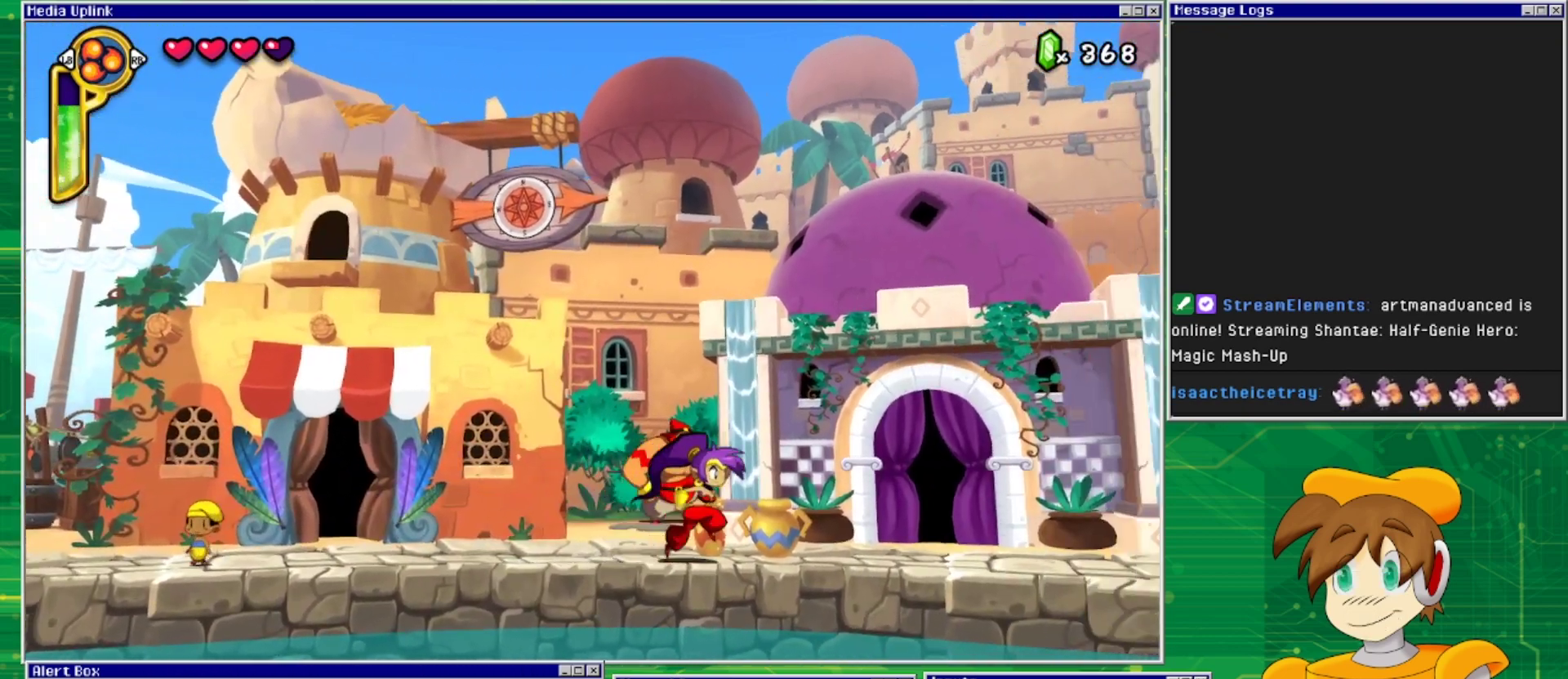
{"buttons": [], "events": [[467, "DPAD_RIGHT", "up"]]}
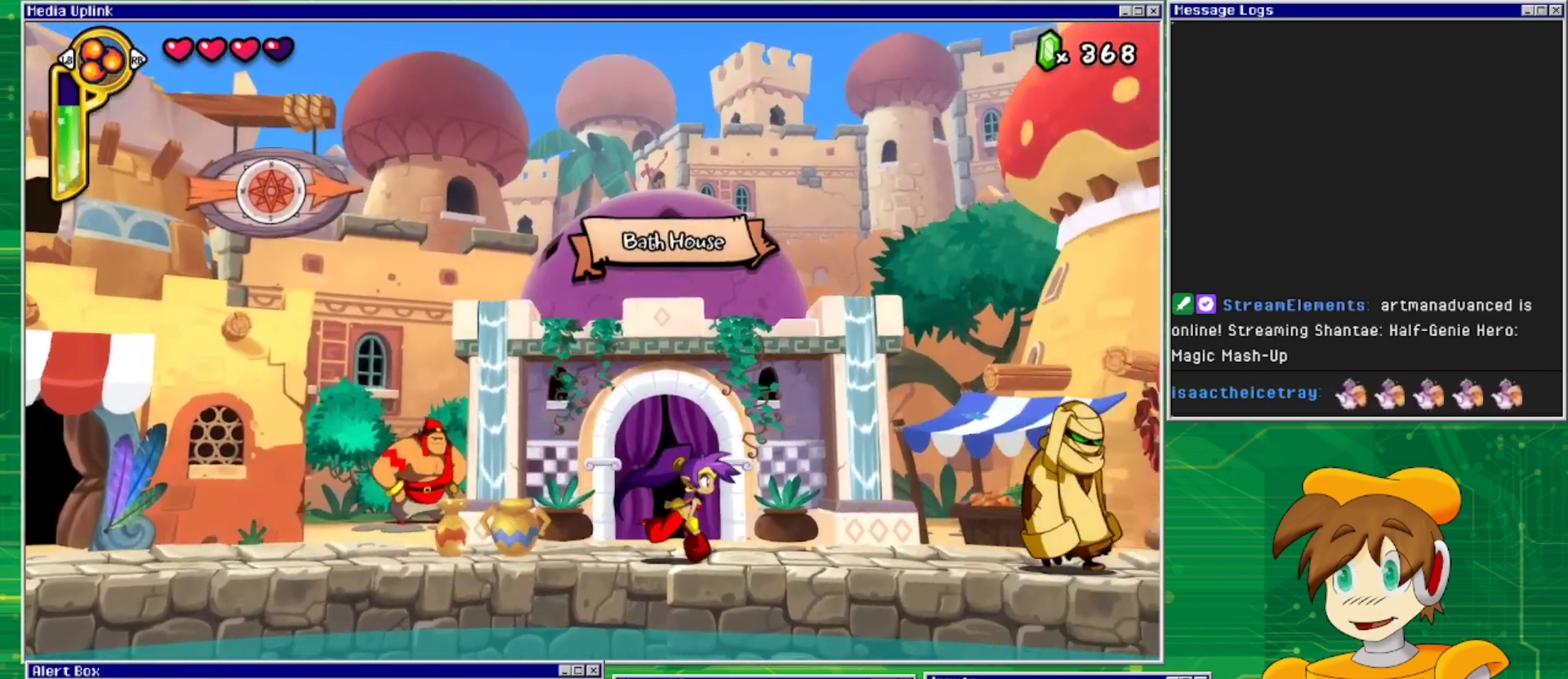
{"buttons": [], "events": []}
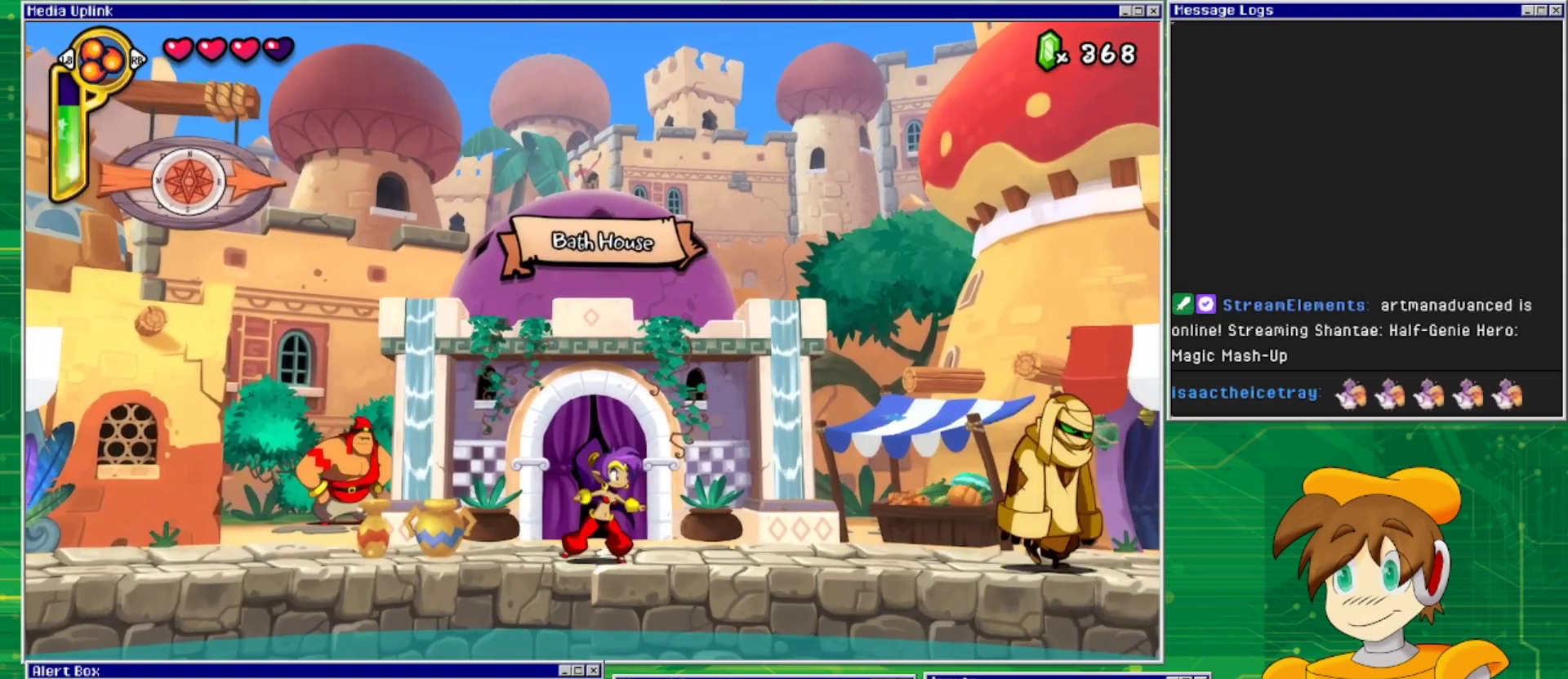
{"buttons": [], "events": [[333, "DPAD_UP", "down"], [500, "DPAD_UP", "up"]]}
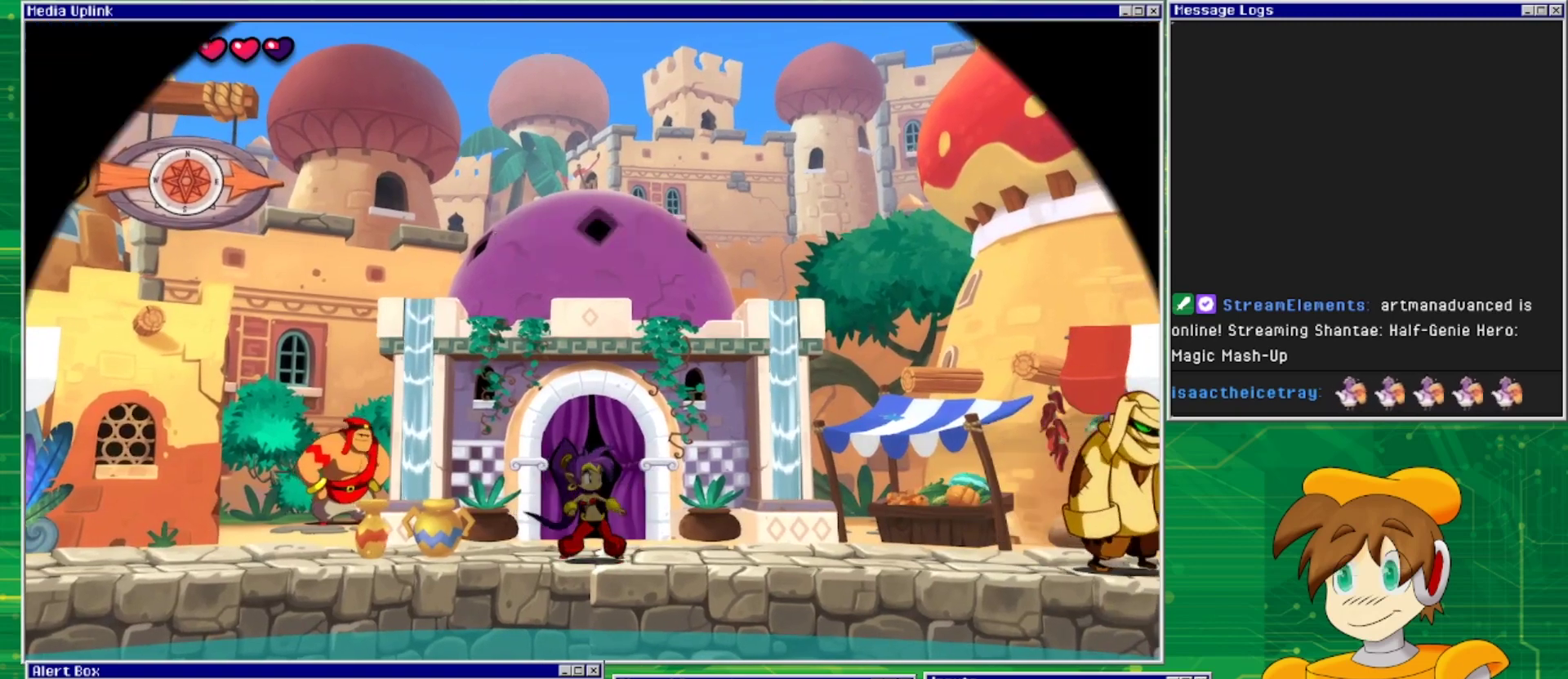
{"buttons": [], "events": []}
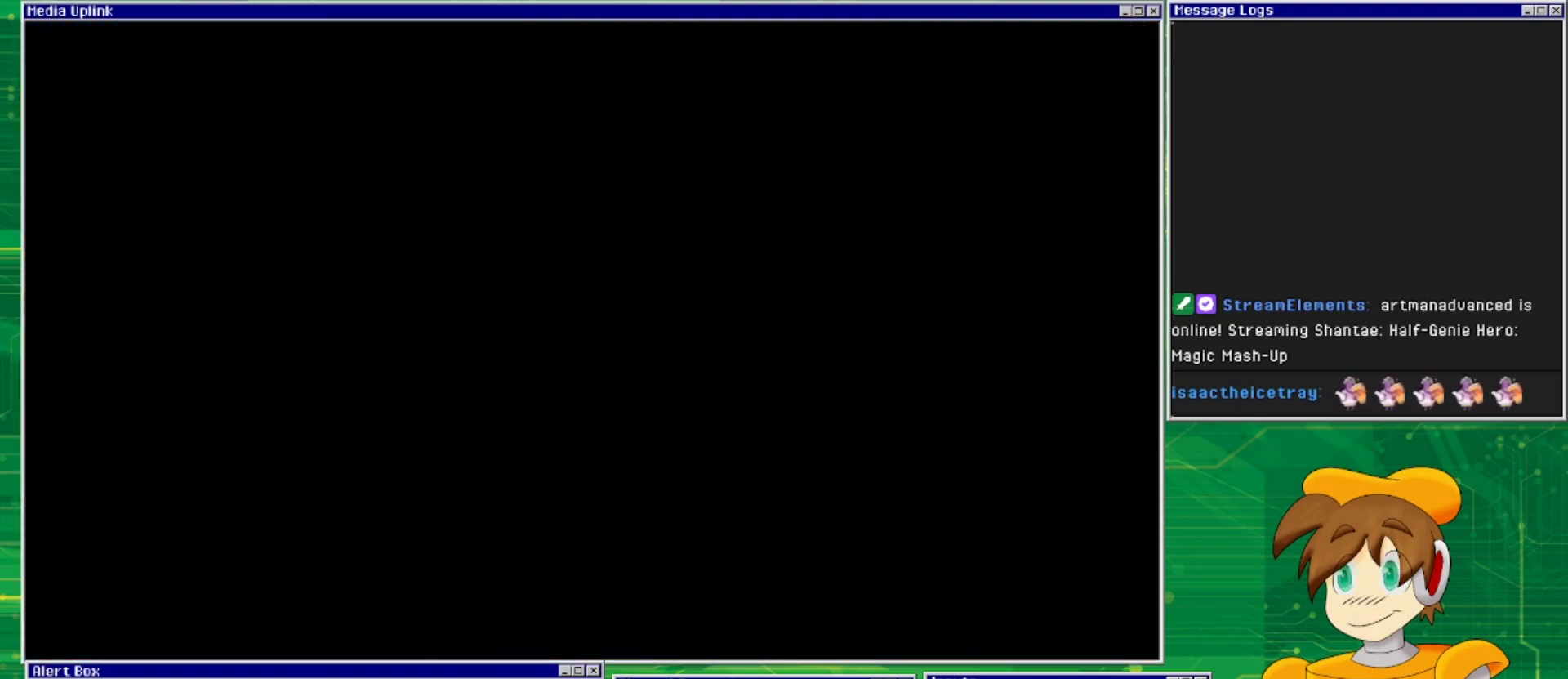
{"buttons": [], "events": []}
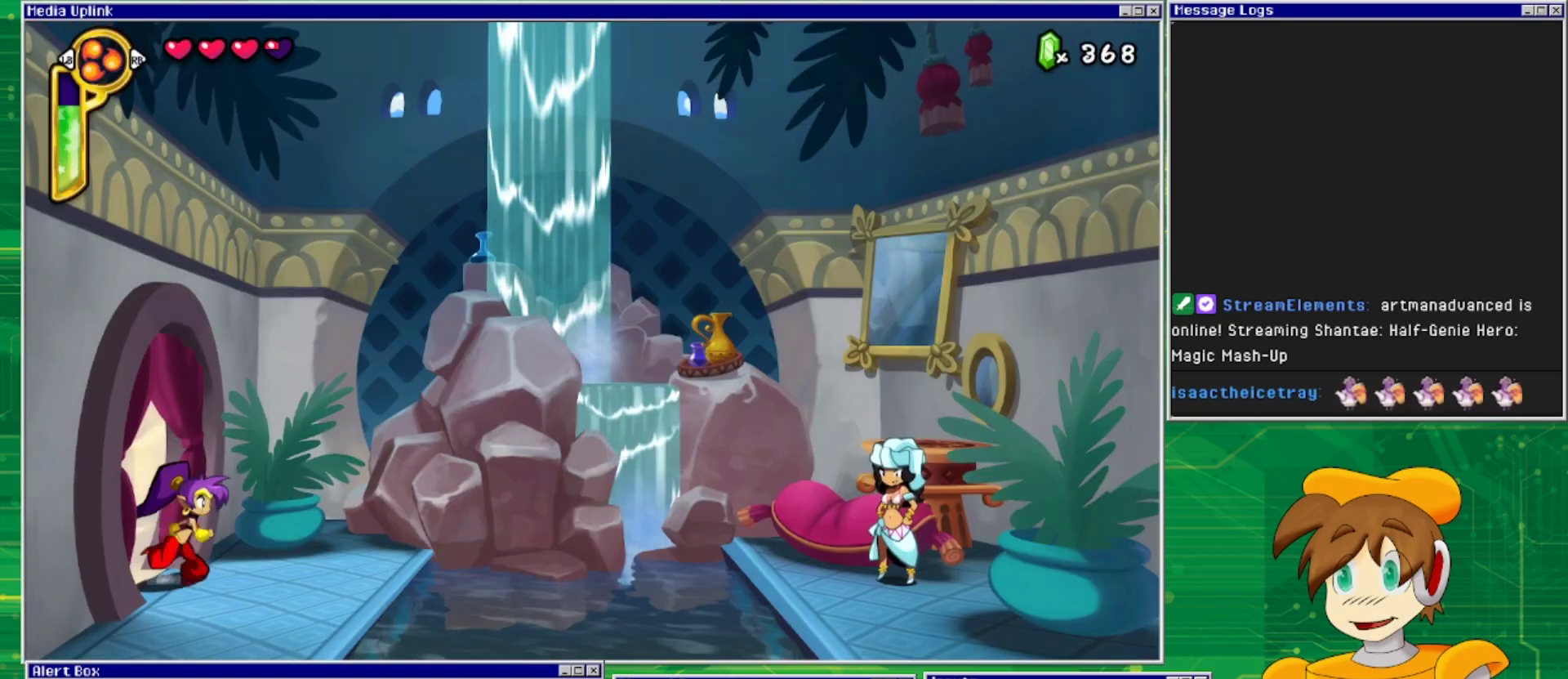
{"buttons": ["DPAD_RIGHT"], "events": [[267, "DPAD_RIGHT", "down"]]}
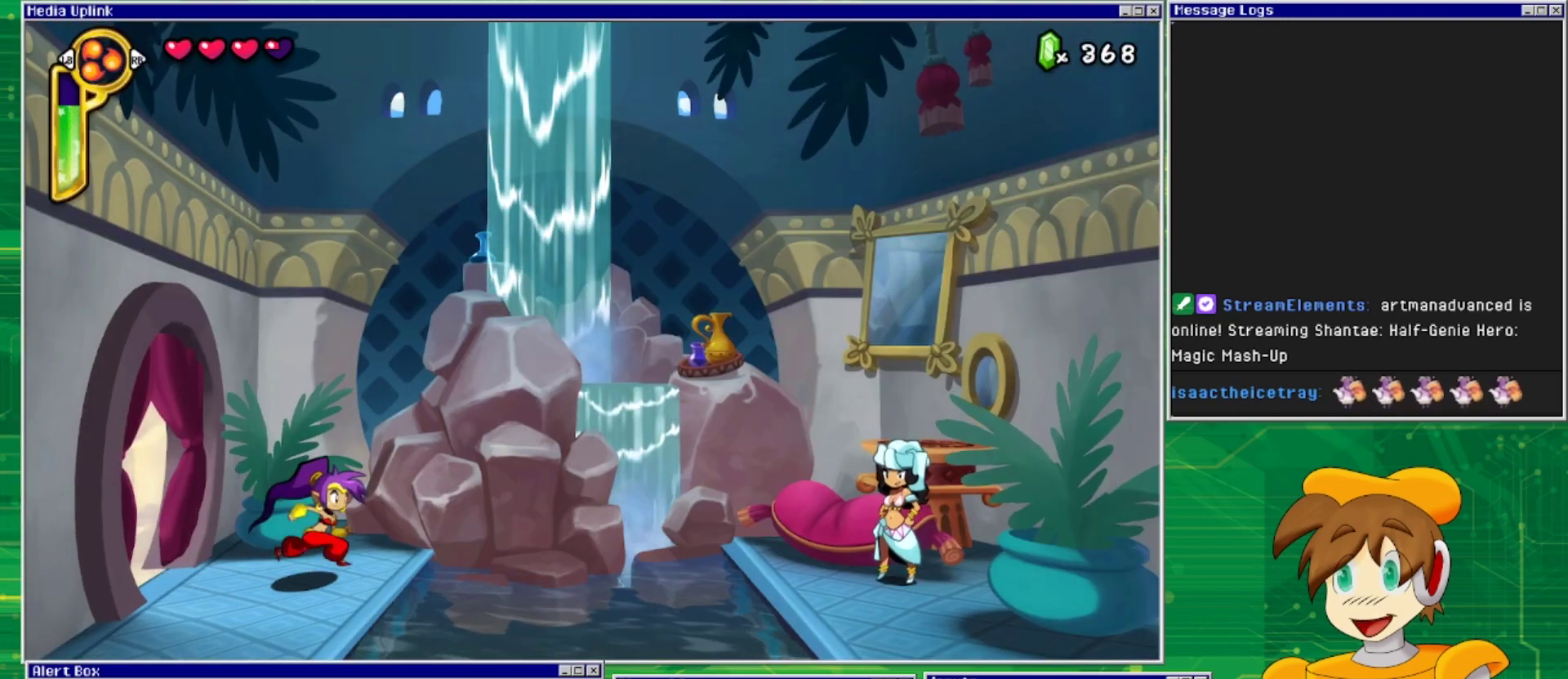
{"buttons": ["DPAD_RIGHT"], "events": []}
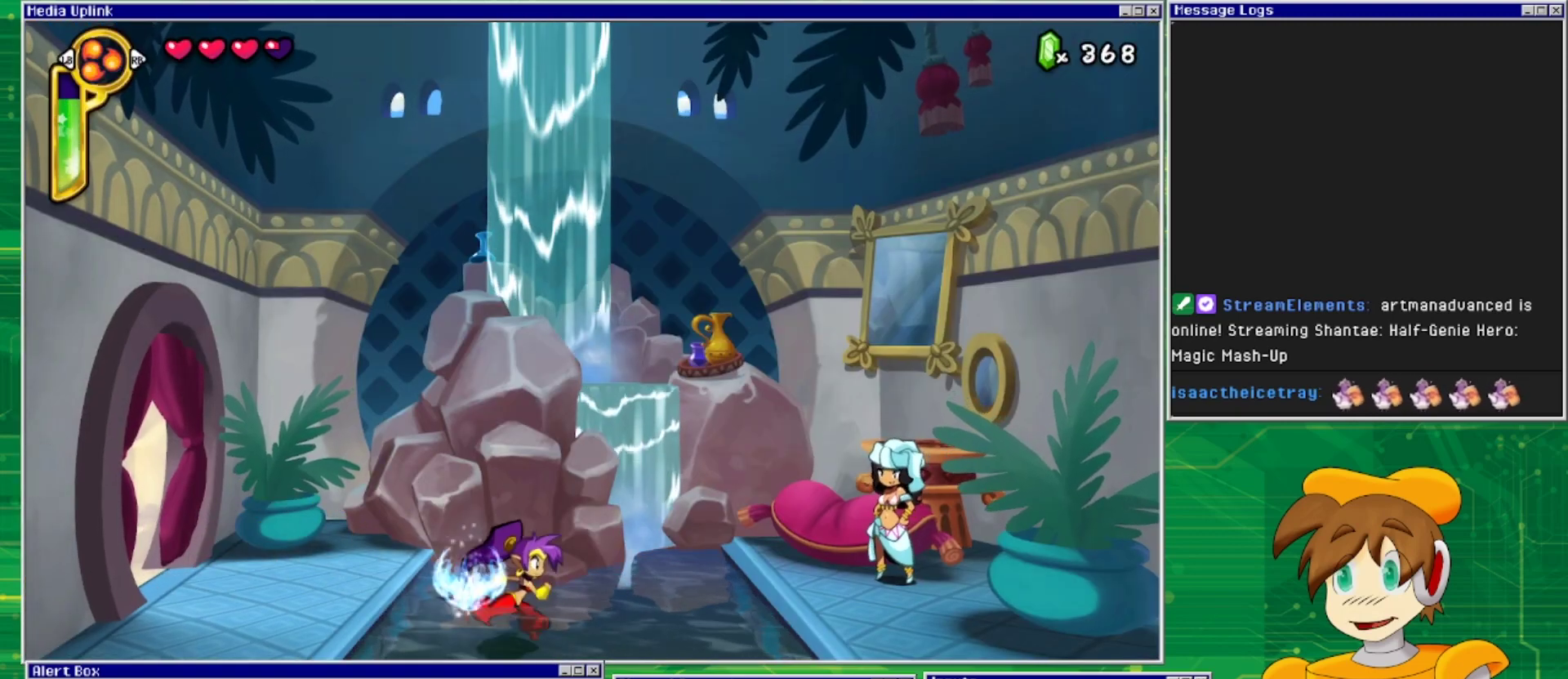
{"buttons": [], "events": [[133, "DPAD_RIGHT", "up"]]}